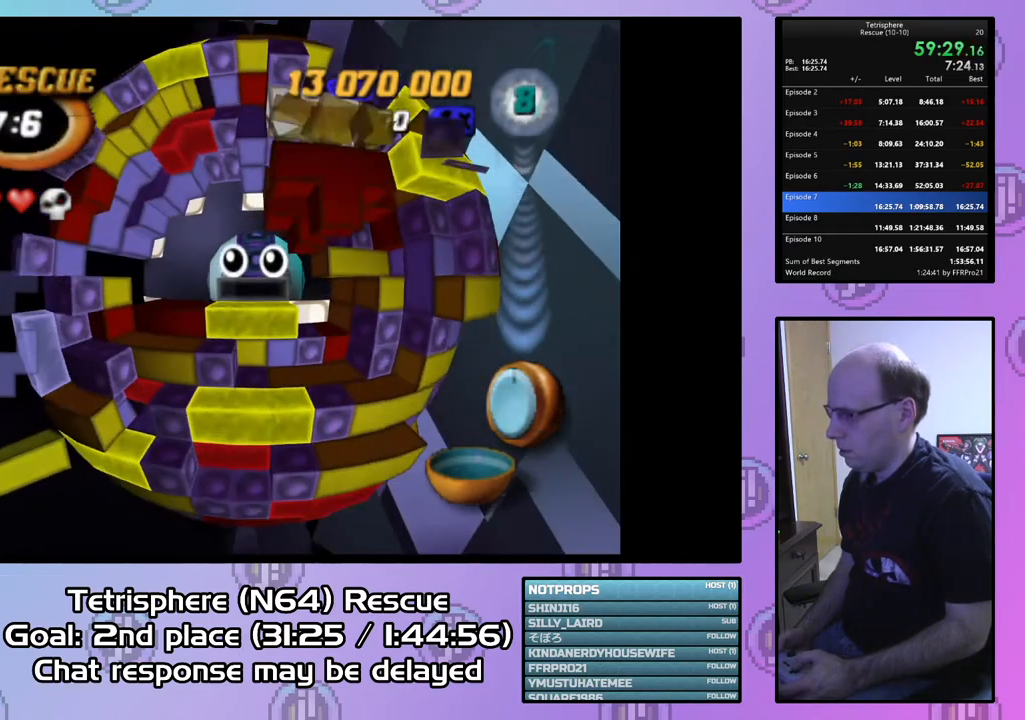
Gameplay with a controller (PlayStation layout); each line is a JSON object with the inputs held at the frame after it. "events" lists button and stick changes between this image and that frame as [ms after this image, input, new state], when the widget could be followed in between. Not read: left_stick.
{"buttons": ["SQUARE", "DPAD_UP"], "right_stick": "center", "events": [[167, "DPAD_DOWN", "down"], [233, "DPAD_DOWN", "up"], [367, "SQUARE", "down"], [500, "DPAD_UP", "down"]]}
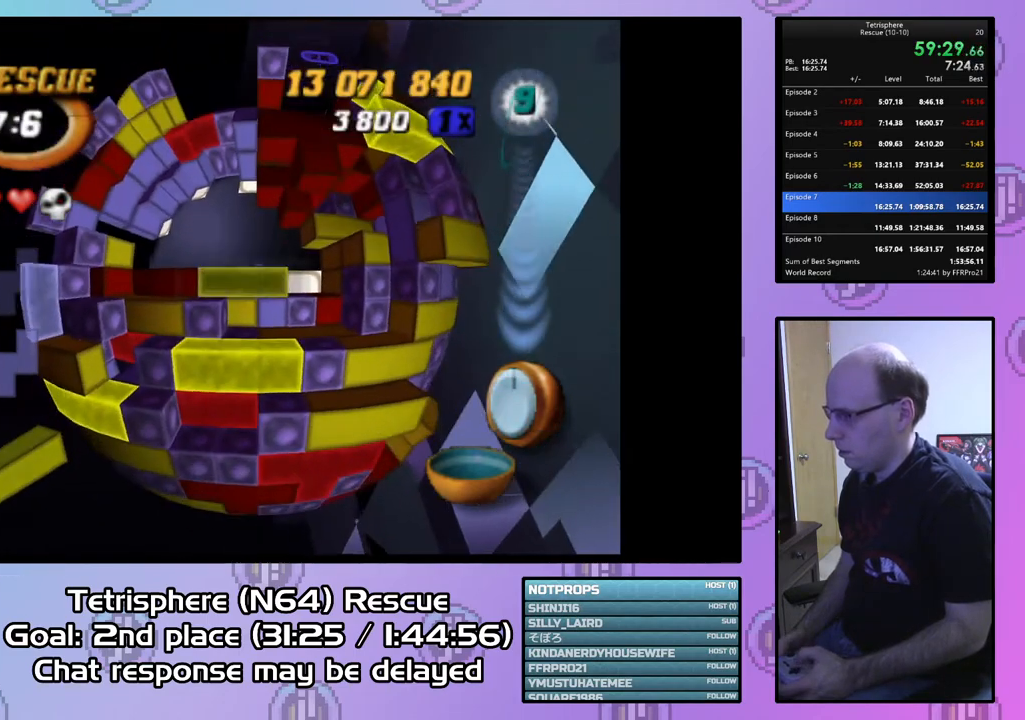
{"buttons": ["SQUARE"], "right_stick": "center", "events": [[100, "DPAD_UP", "up"], [167, "DPAD_UP", "down"], [233, "DPAD_UP", "up"], [333, "DPAD_RIGHT", "down"], [433, "DPAD_RIGHT", "up"]]}
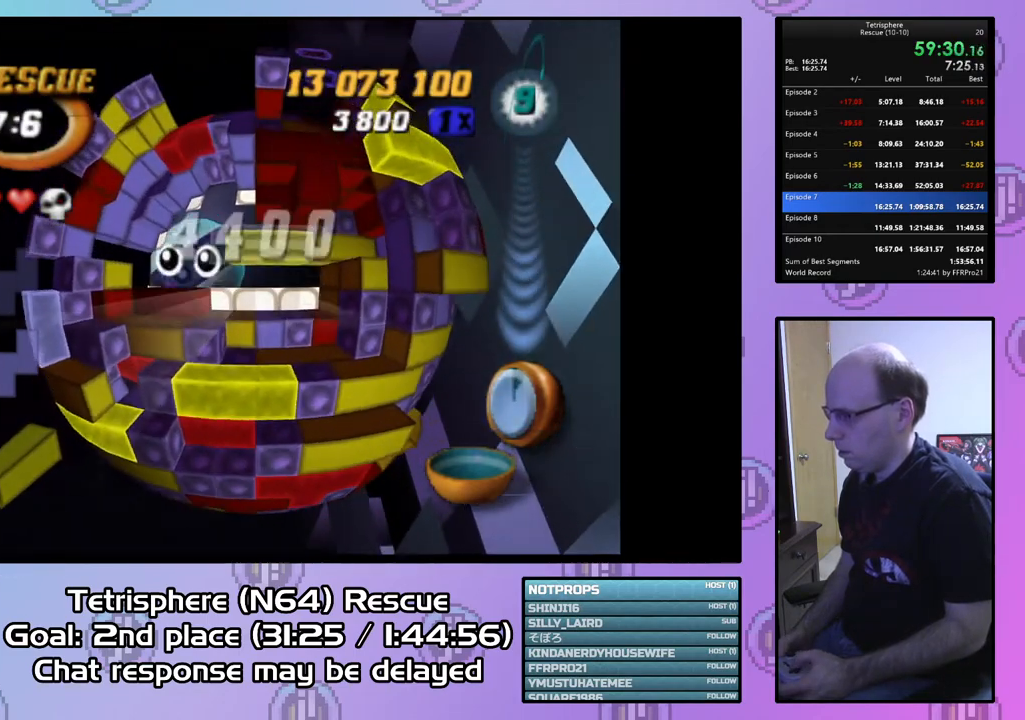
{"buttons": ["DPAD_LEFT"], "right_stick": "center", "events": [[67, "SQUARE", "up"], [167, "CIRCLE", "down"], [233, "DPAD_LEFT", "down"], [267, "CIRCLE", "up"]]}
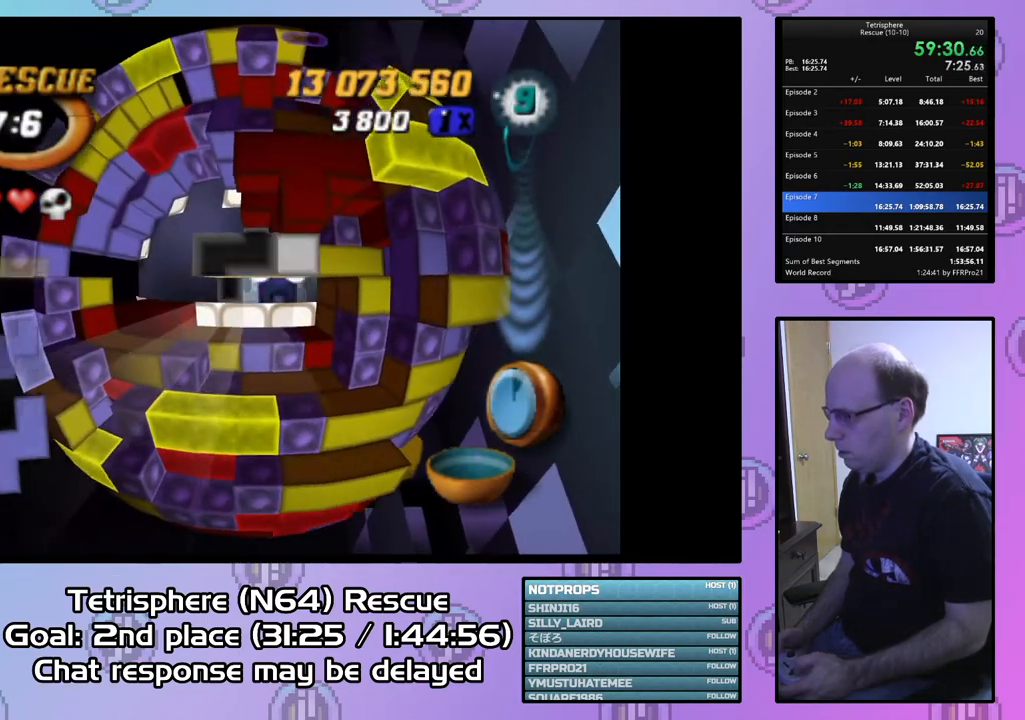
{"buttons": ["DPAD_UP"], "right_stick": "center", "events": [[100, "DPAD_UP", "down"], [367, "DPAD_UP", "up"], [400, "DPAD_LEFT", "up"], [500, "DPAD_UP", "down"]]}
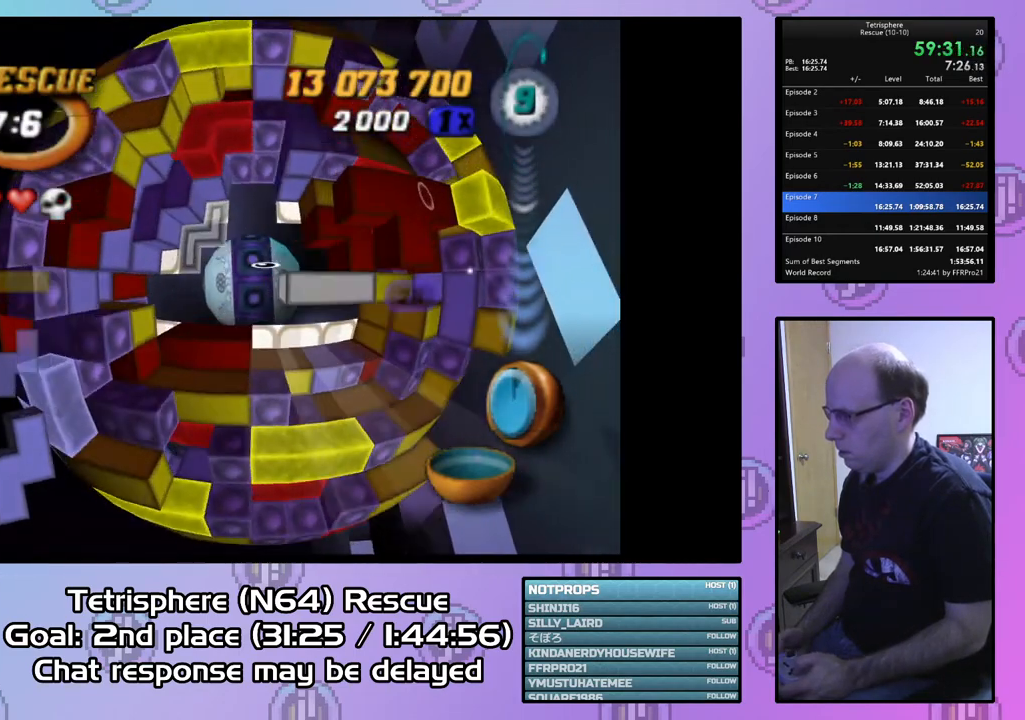
{"buttons": ["SQUARE", "DPAD_DOWN"], "right_stick": "center", "events": [[100, "DPAD_UP", "up"], [200, "DPAD_UP", "down"], [267, "DPAD_UP", "up"], [400, "SQUARE", "down"], [500, "DPAD_DOWN", "down"]]}
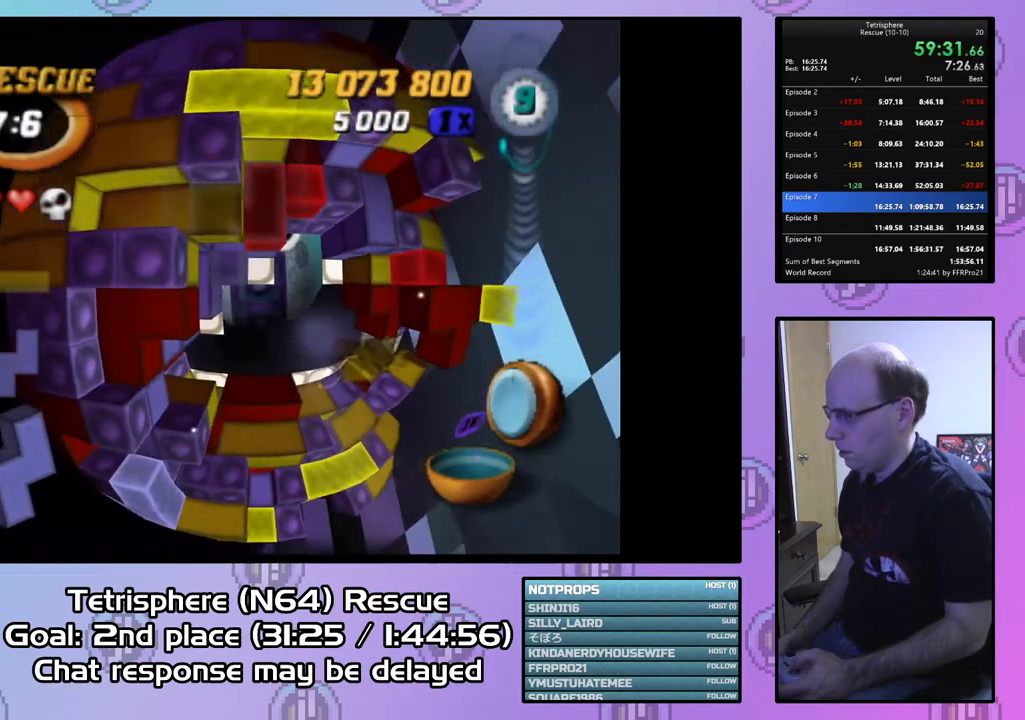
{"buttons": ["SQUARE"], "right_stick": "center", "events": [[67, "DPAD_DOWN", "up"], [133, "DPAD_DOWN", "down"], [233, "DPAD_DOWN", "up"]]}
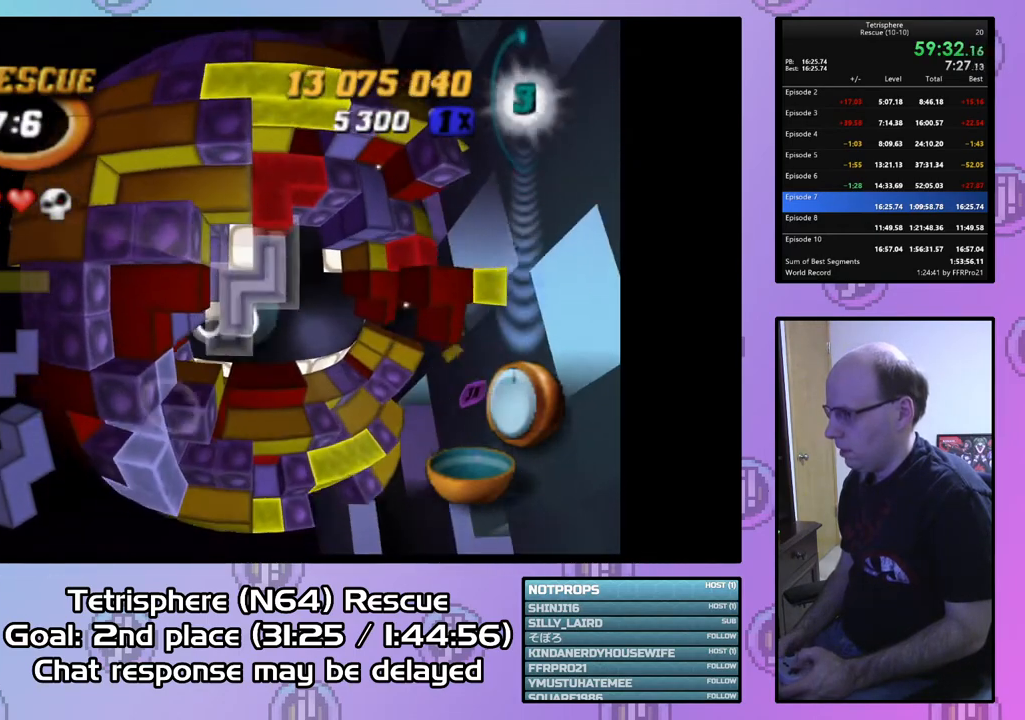
{"buttons": ["DPAD_DOWN"], "right_stick": "center", "events": [[133, "SQUARE", "up"], [233, "CIRCLE", "down"], [400, "CIRCLE", "up"], [500, "DPAD_DOWN", "down"]]}
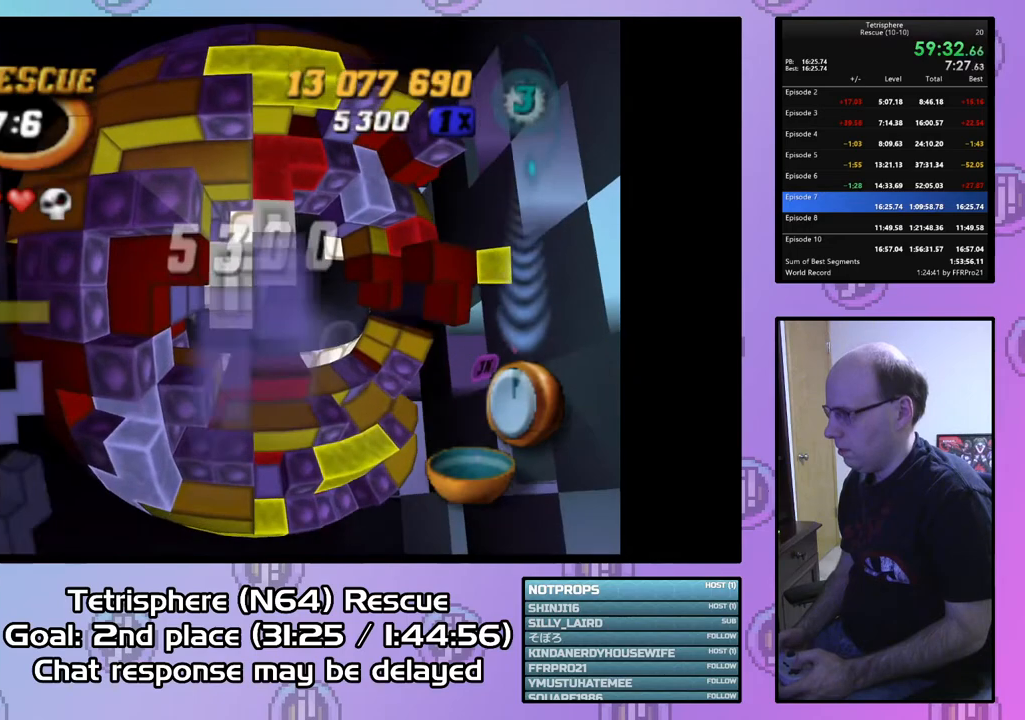
{"buttons": ["DPAD_DOWN", "DPAD_LEFT"], "right_stick": "center", "events": [[367, "DPAD_LEFT", "down"], [467, "DPAD_DOWN", "up"], [500, "DPAD_DOWN", "down"]]}
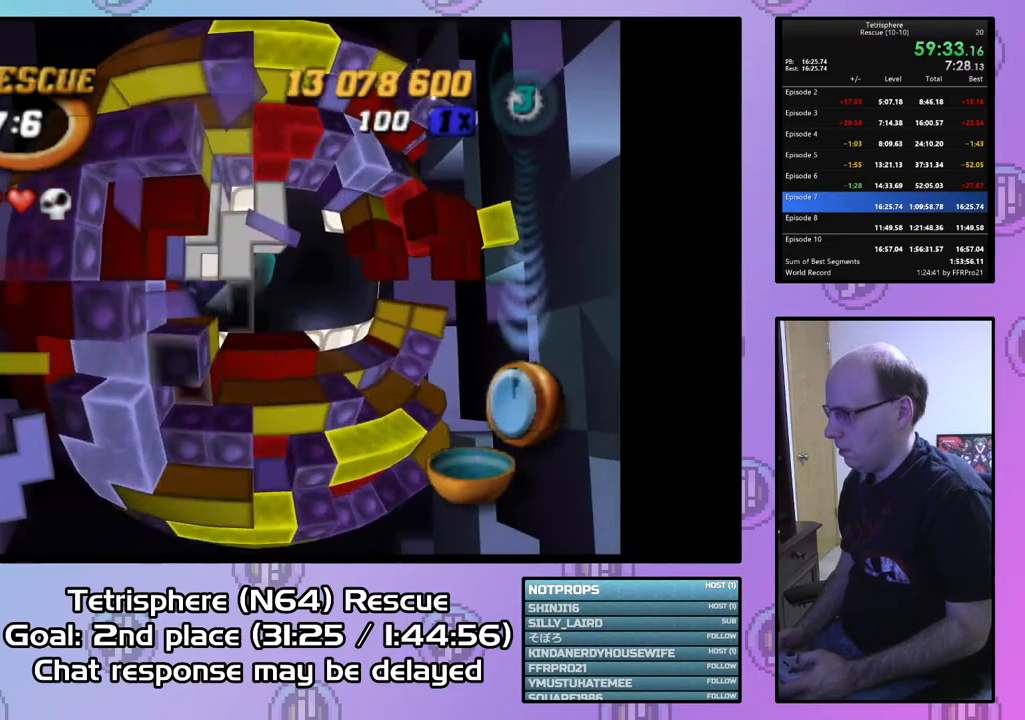
{"buttons": [], "right_stick": "center", "events": [[233, "DPAD_LEFT", "up"], [300, "DPAD_DOWN", "up"]]}
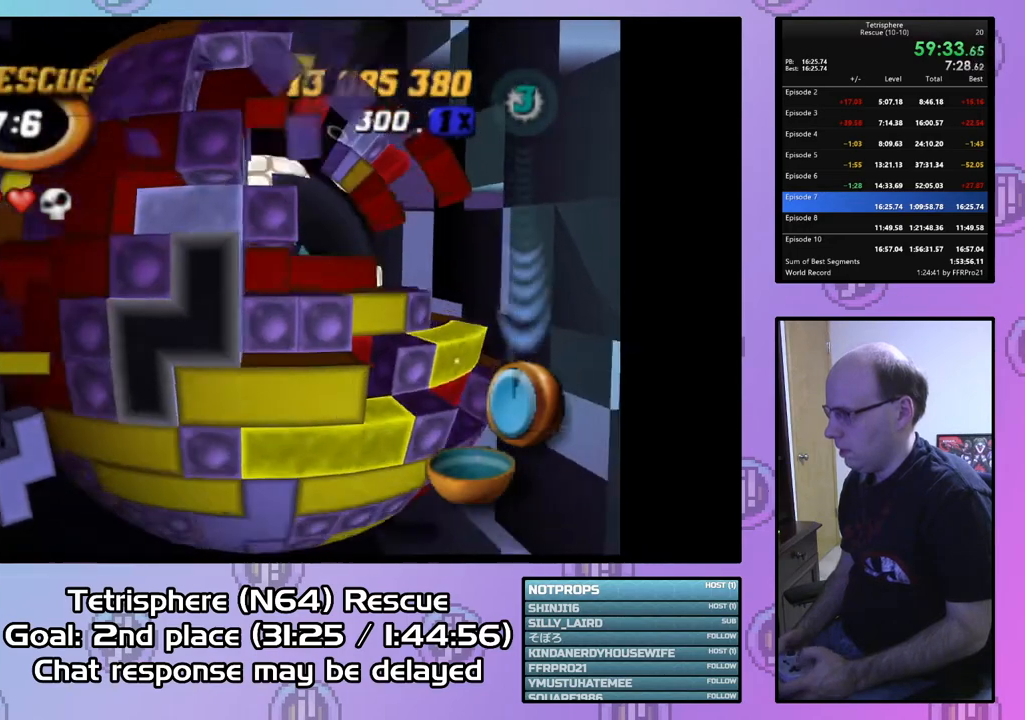
{"buttons": ["SQUARE"], "right_stick": "center", "events": [[100, "SQUARE", "down"], [167, "DPAD_UP", "down"], [267, "DPAD_UP", "up"], [333, "DPAD_UP", "down"], [467, "DPAD_UP", "up"]]}
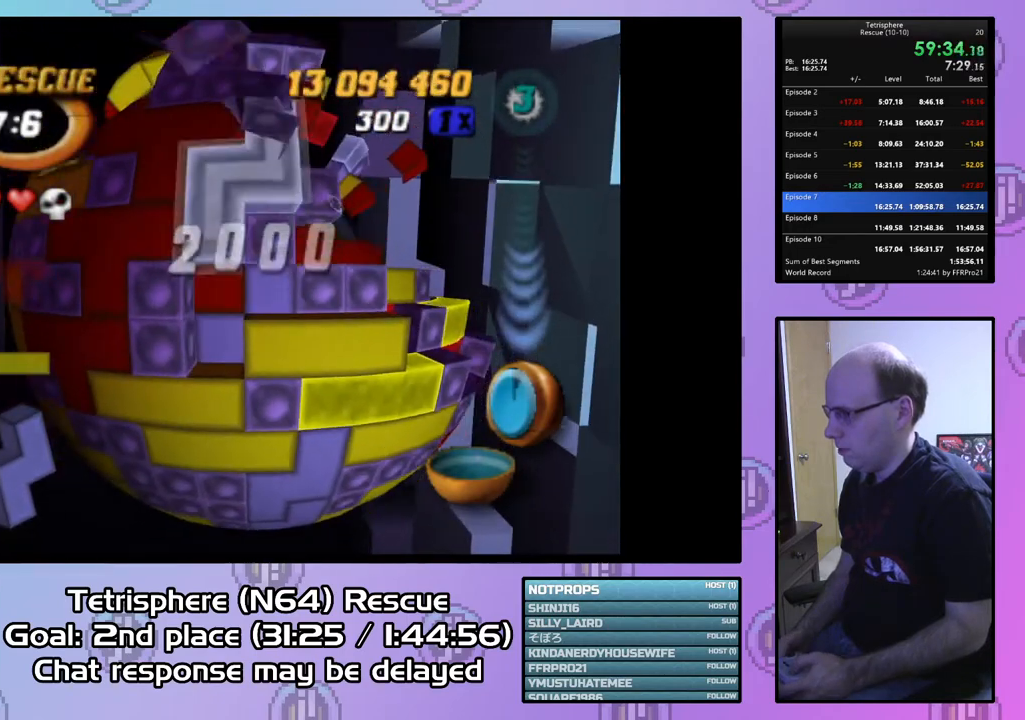
{"buttons": ["SQUARE"], "right_stick": "center", "events": [[67, "DPAD_RIGHT", "down"], [267, "DPAD_RIGHT", "up"], [433, "DPAD_RIGHT", "down"], [500, "DPAD_RIGHT", "up"]]}
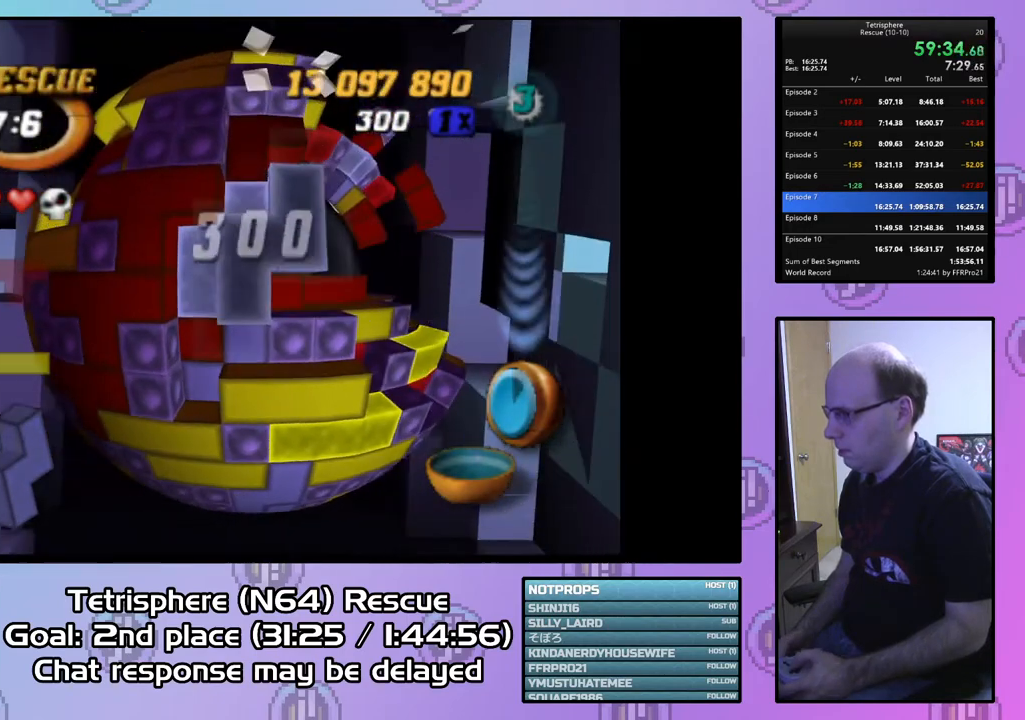
{"buttons": ["SQUARE"], "right_stick": "center", "events": [[67, "DPAD_LEFT", "down"], [267, "DPAD_LEFT", "up"], [367, "DPAD_LEFT", "down"], [467, "DPAD_LEFT", "up"]]}
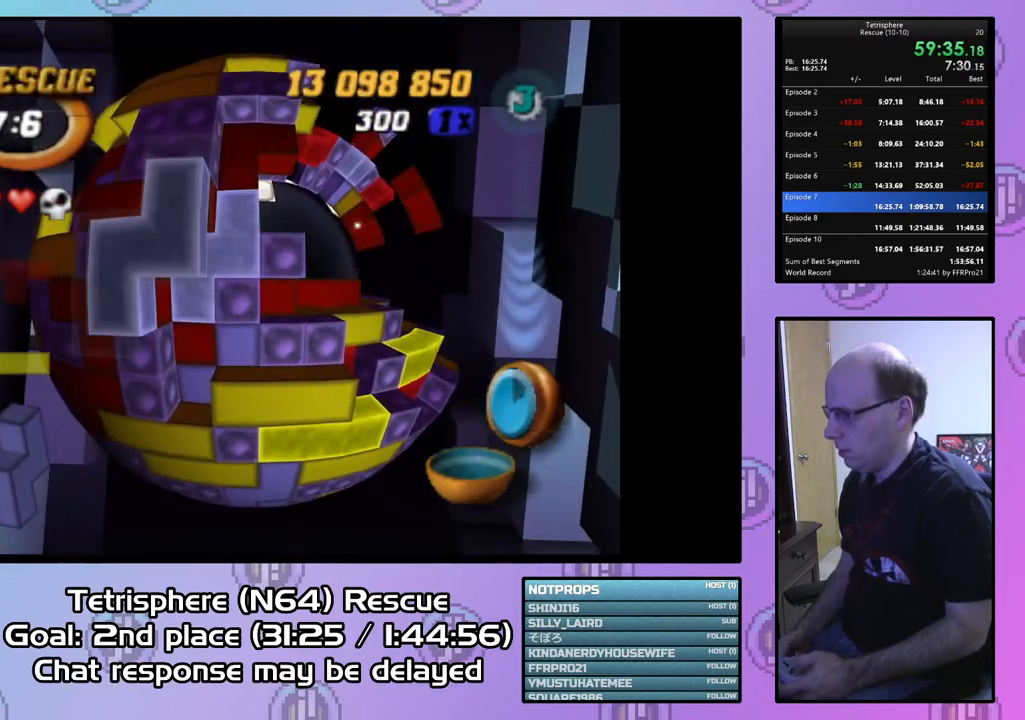
{"buttons": ["SQUARE"], "right_stick": "center", "events": [[100, "SQUARE", "up"], [500, "SQUARE", "down"]]}
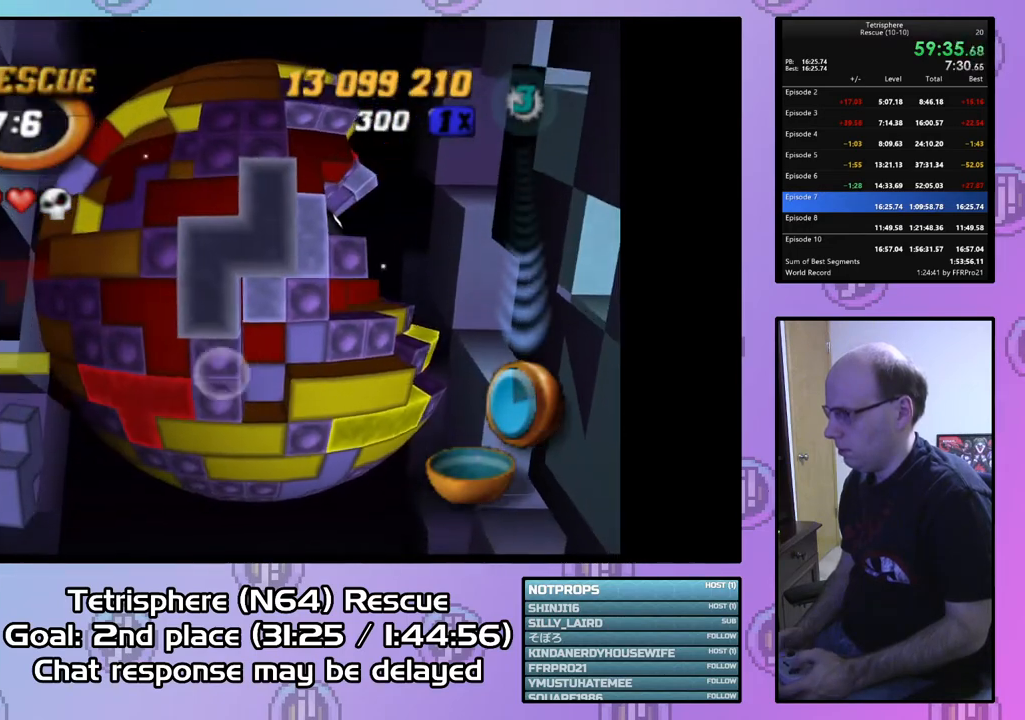
{"buttons": ["CIRCLE"], "right_stick": "center", "events": [[133, "DPAD_RIGHT", "down"], [267, "DPAD_RIGHT", "up"], [367, "SQUARE", "up"], [467, "CIRCLE", "down"]]}
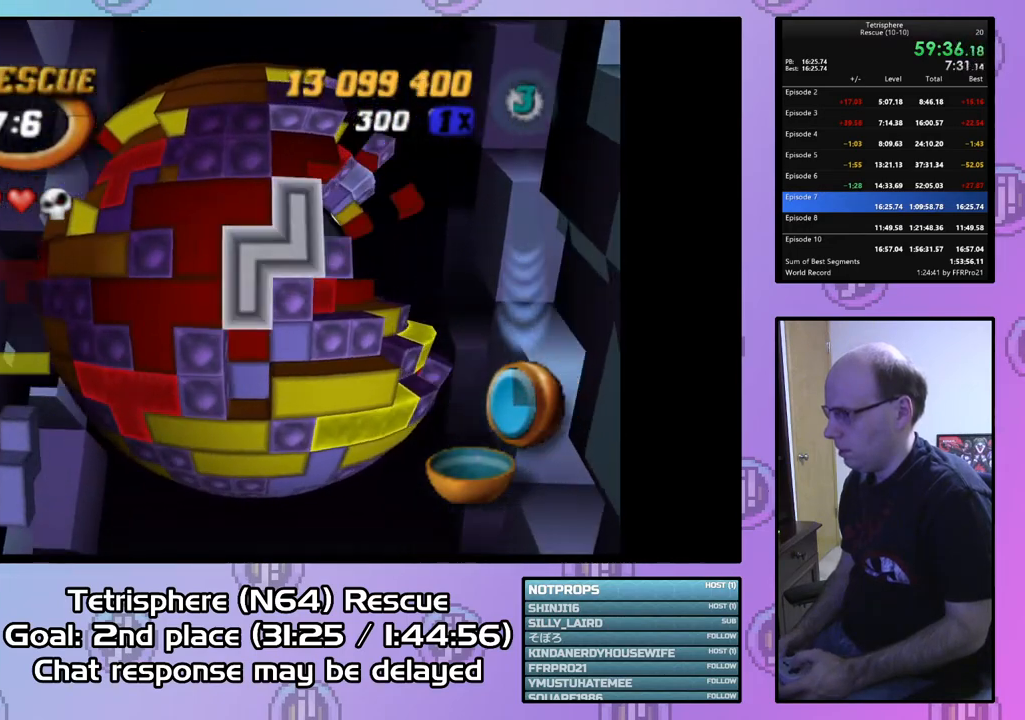
{"buttons": ["DPAD_DOWN"], "right_stick": "center", "events": [[67, "CIRCLE", "up"], [67, "DPAD_RIGHT", "down"], [367, "DPAD_RIGHT", "up"], [433, "DPAD_DOWN", "down"]]}
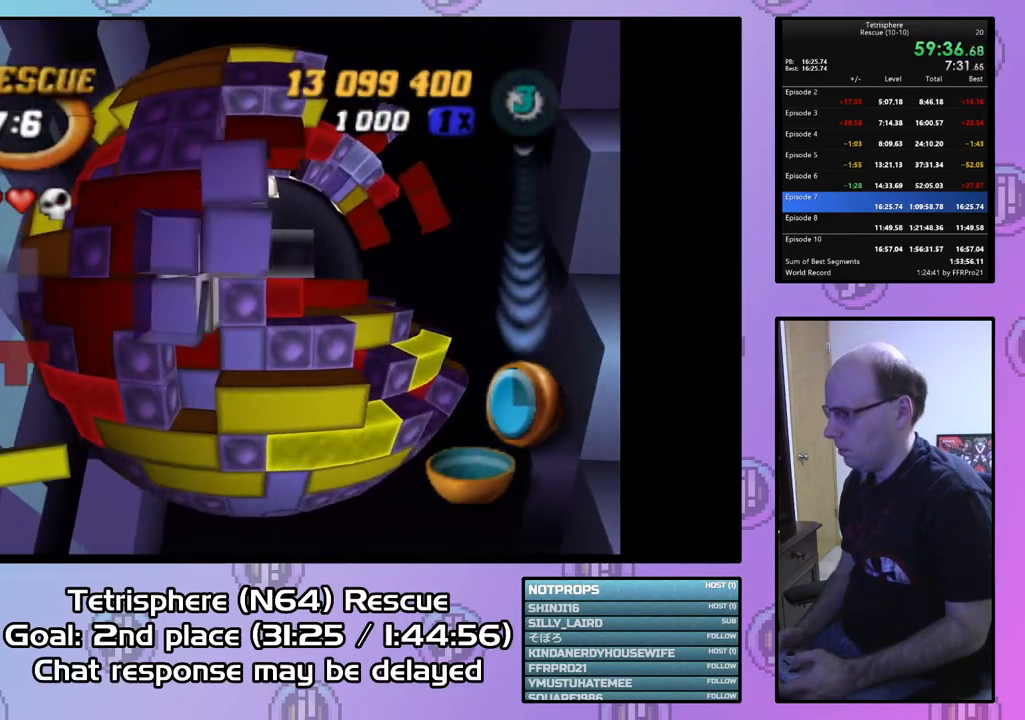
{"buttons": ["SQUARE"], "right_stick": "center", "events": [[33, "DPAD_DOWN", "up"], [100, "DPAD_DOWN", "down"], [200, "DPAD_DOWN", "up"], [267, "DPAD_DOWN", "down"], [333, "DPAD_DOWN", "up"], [400, "SQUARE", "down"]]}
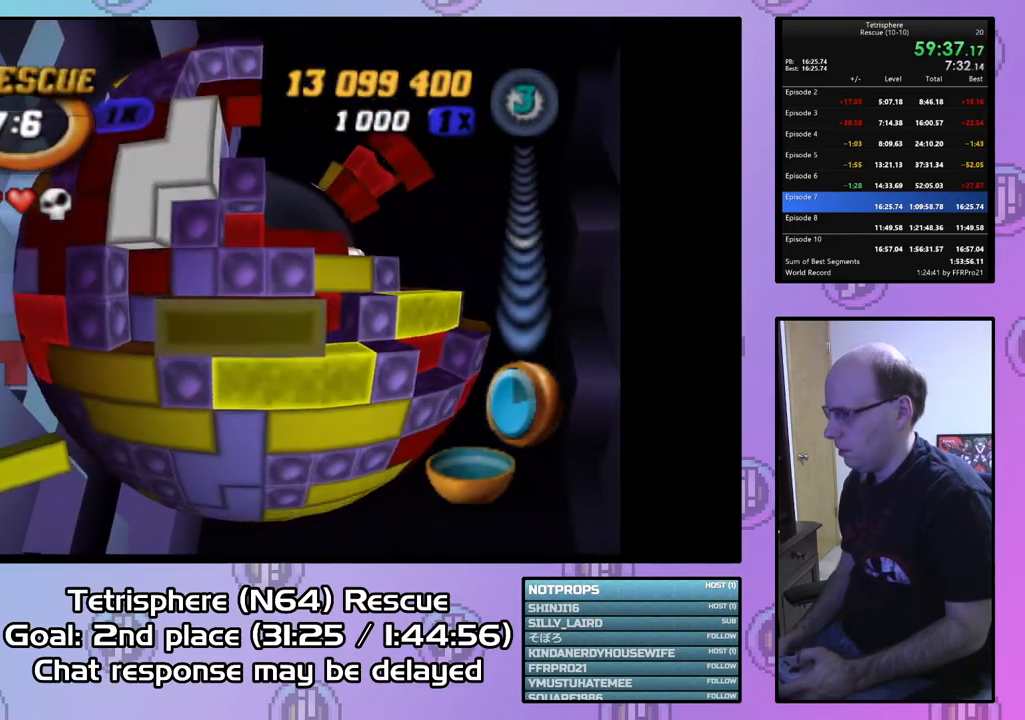
{"buttons": ["DPAD_UP", "DPAD_RIGHT"], "right_stick": "center", "events": [[33, "DPAD_RIGHT", "down"], [133, "DPAD_RIGHT", "up"], [233, "SQUARE", "up"], [333, "CIRCLE", "down"], [400, "DPAD_RIGHT", "down"], [433, "CIRCLE", "up"], [467, "DPAD_UP", "down"]]}
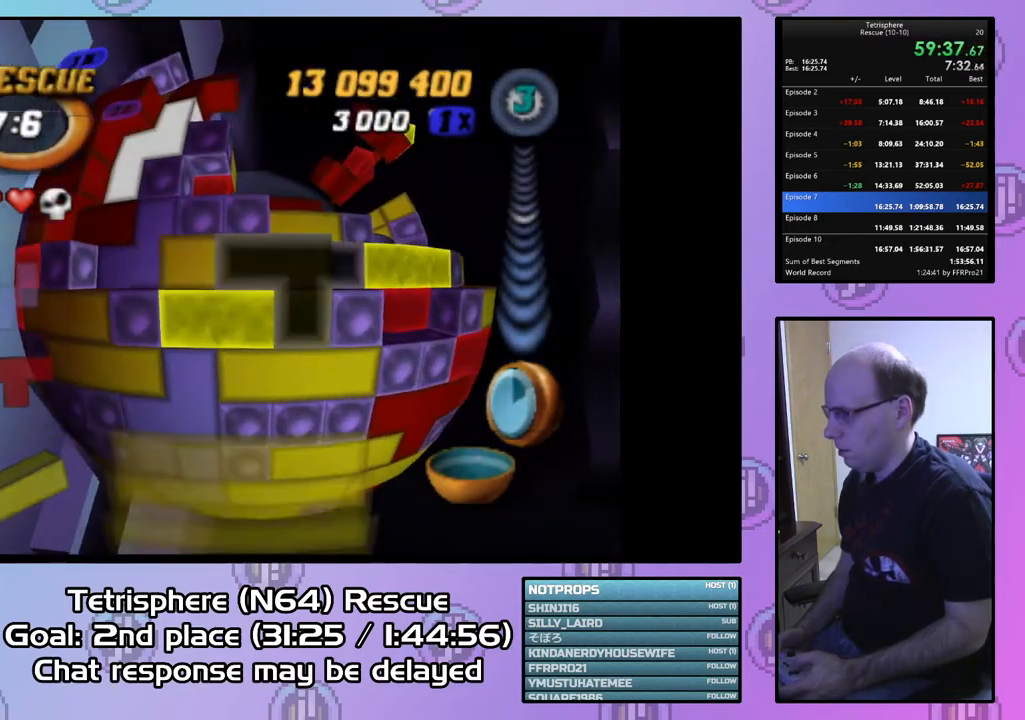
{"buttons": ["DPAD_UP", "DPAD_RIGHT"], "right_stick": "center", "events": []}
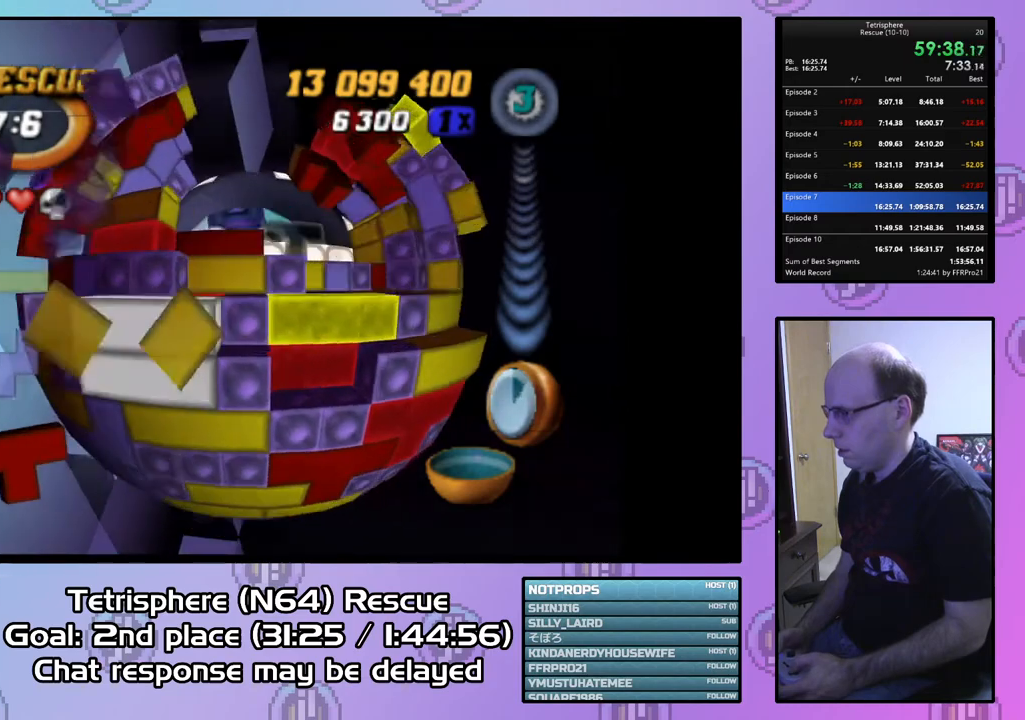
{"buttons": [], "right_stick": "center", "events": [[267, "DPAD_RIGHT", "up"], [300, "DPAD_UP", "up"]]}
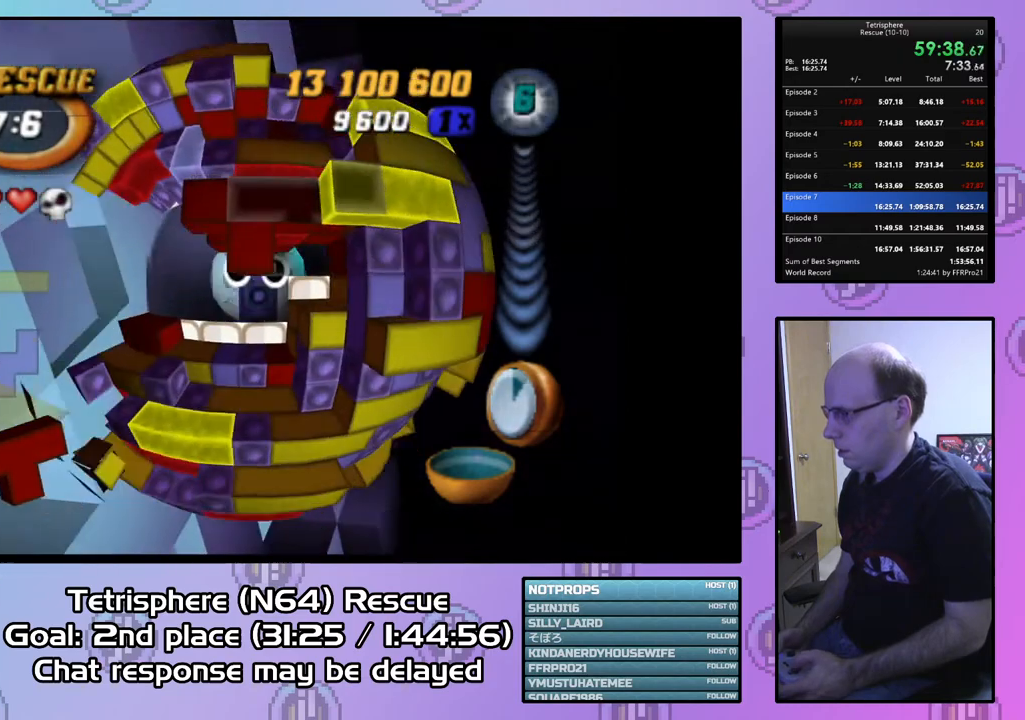
{"buttons": [], "right_stick": "center", "events": [[400, "DPAD_UP", "down"], [500, "DPAD_UP", "up"]]}
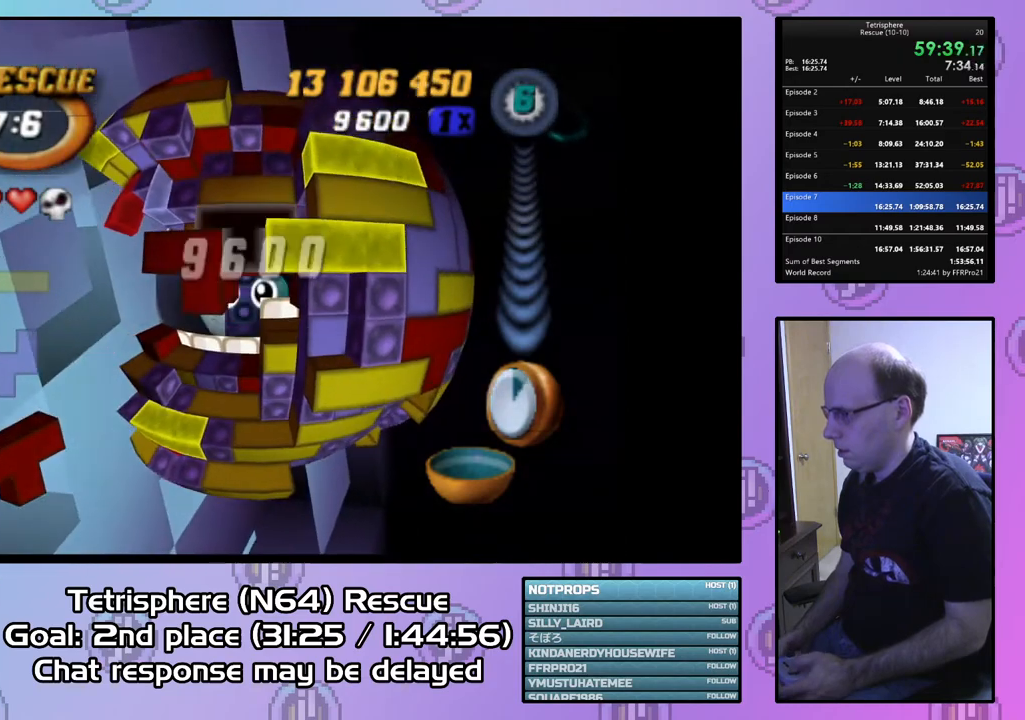
{"buttons": ["SQUARE", "DPAD_LEFT"], "right_stick": "center", "events": [[67, "DPAD_RIGHT", "down"], [167, "DPAD_RIGHT", "up"], [167, "SQUARE", "down"], [367, "DPAD_LEFT", "down"]]}
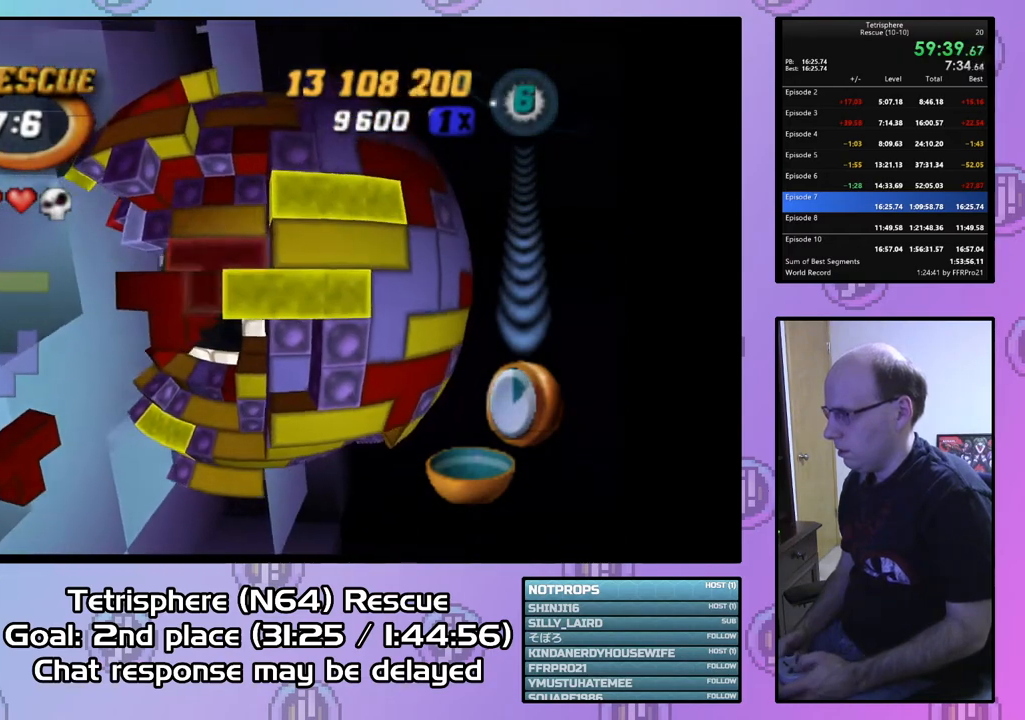
{"buttons": ["SQUARE", "DPAD_DOWN", "DPAD_LEFT"], "right_stick": "center", "events": [[100, "DPAD_LEFT", "up"], [200, "DPAD_LEFT", "down"], [367, "DPAD_DOWN", "down"]]}
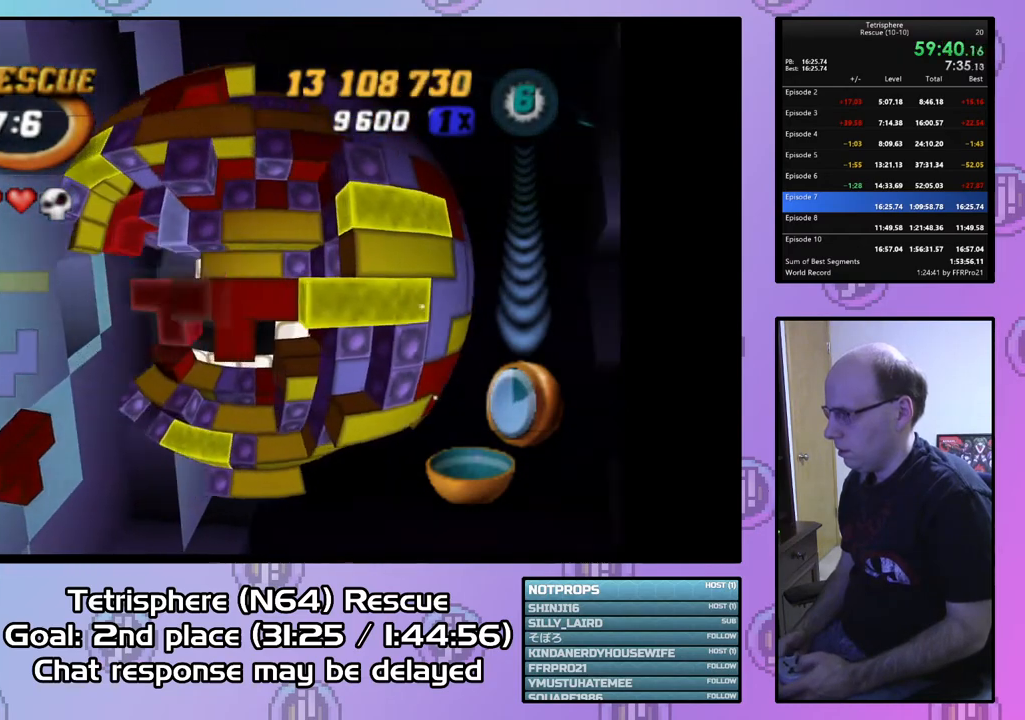
{"buttons": ["SQUARE"], "right_stick": "center", "events": [[133, "DPAD_DOWN", "up"], [167, "DPAD_LEFT", "up"]]}
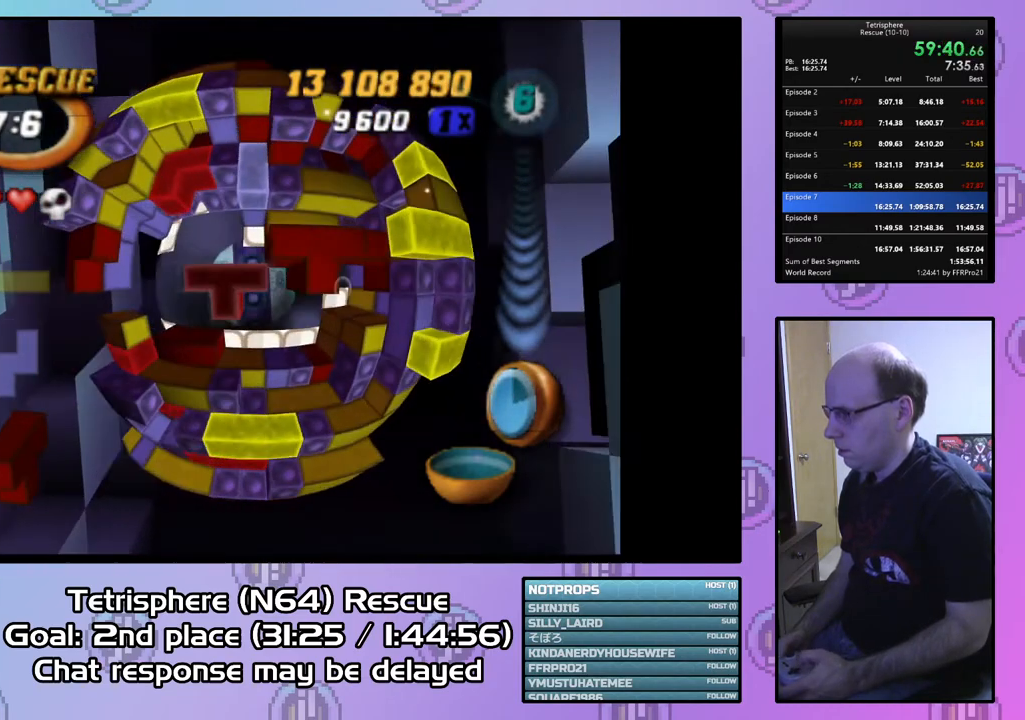
{"buttons": ["SQUARE"], "right_stick": "center", "events": [[67, "DPAD_UP", "down"], [167, "DPAD_UP", "up"]]}
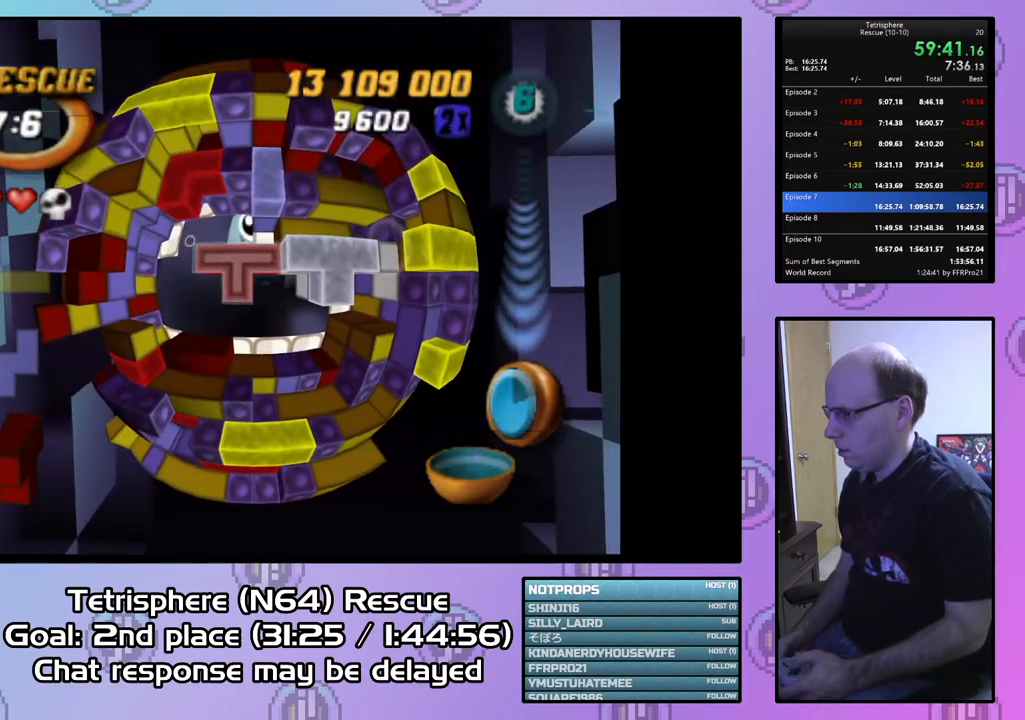
{"buttons": ["SQUARE", "DPAD_DOWN", "DPAD_LEFT"], "right_stick": "center", "events": [[267, "DPAD_DOWN", "down"], [267, "DPAD_LEFT", "down"], [400, "DPAD_LEFT", "up"], [467, "DPAD_LEFT", "down"]]}
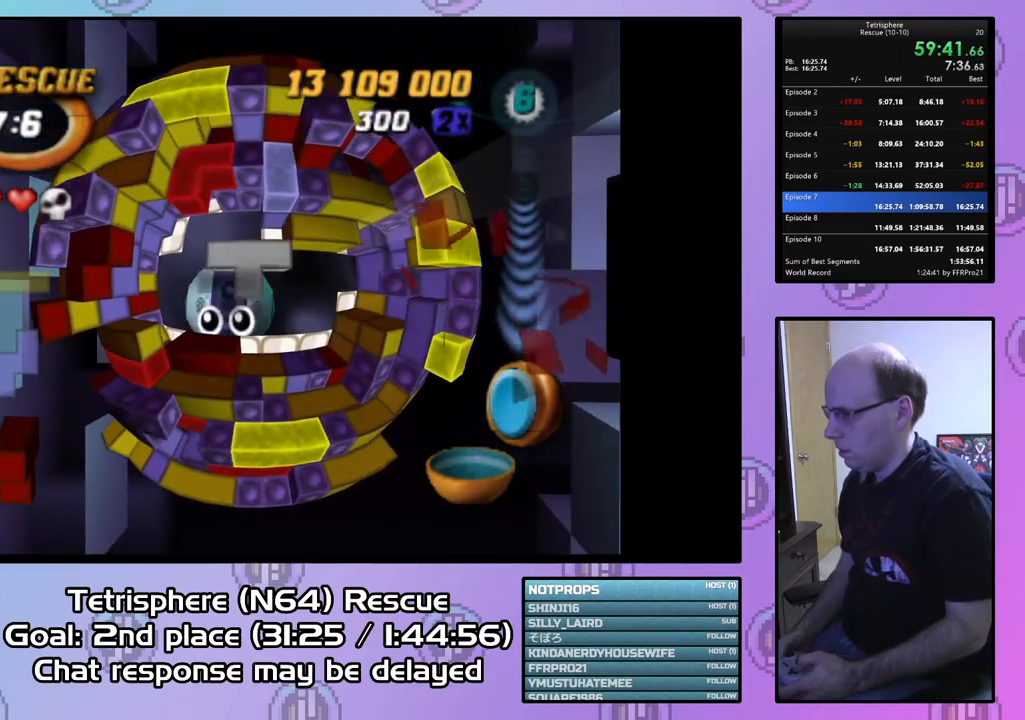
{"buttons": [], "right_stick": "center", "events": [[133, "DPAD_DOWN", "up"], [133, "DPAD_LEFT", "up"], [367, "DPAD_DOWN", "down"], [367, "SQUARE", "up"], [467, "DPAD_DOWN", "up"]]}
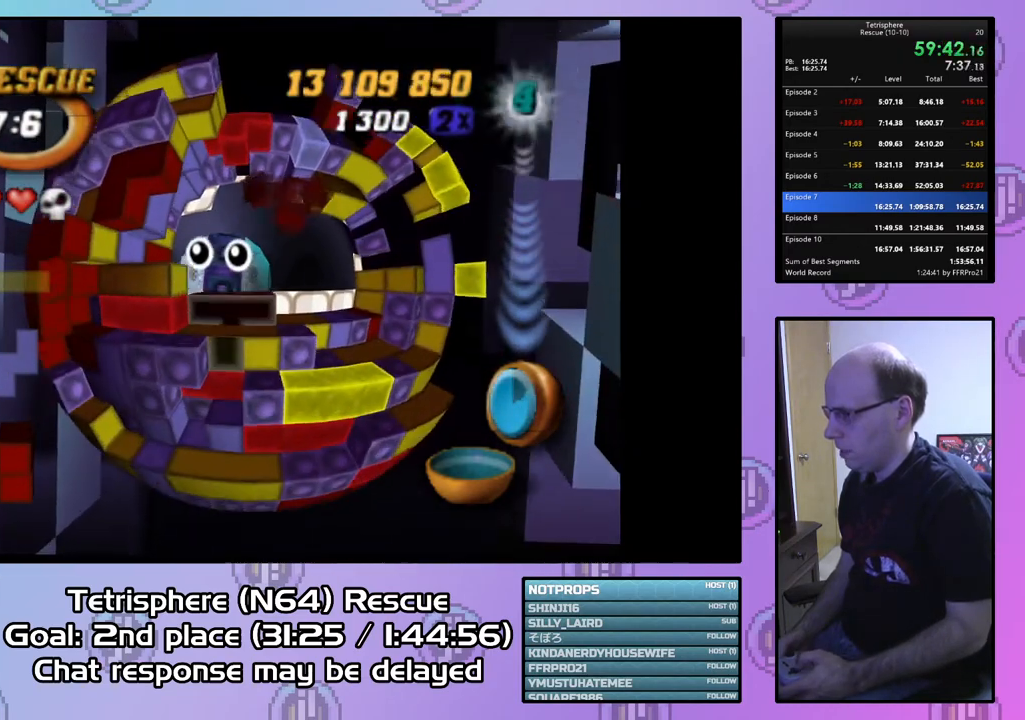
{"buttons": ["SQUARE", "DPAD_UP"], "right_stick": "center", "events": [[200, "SQUARE", "down"], [267, "DPAD_UP", "down"]]}
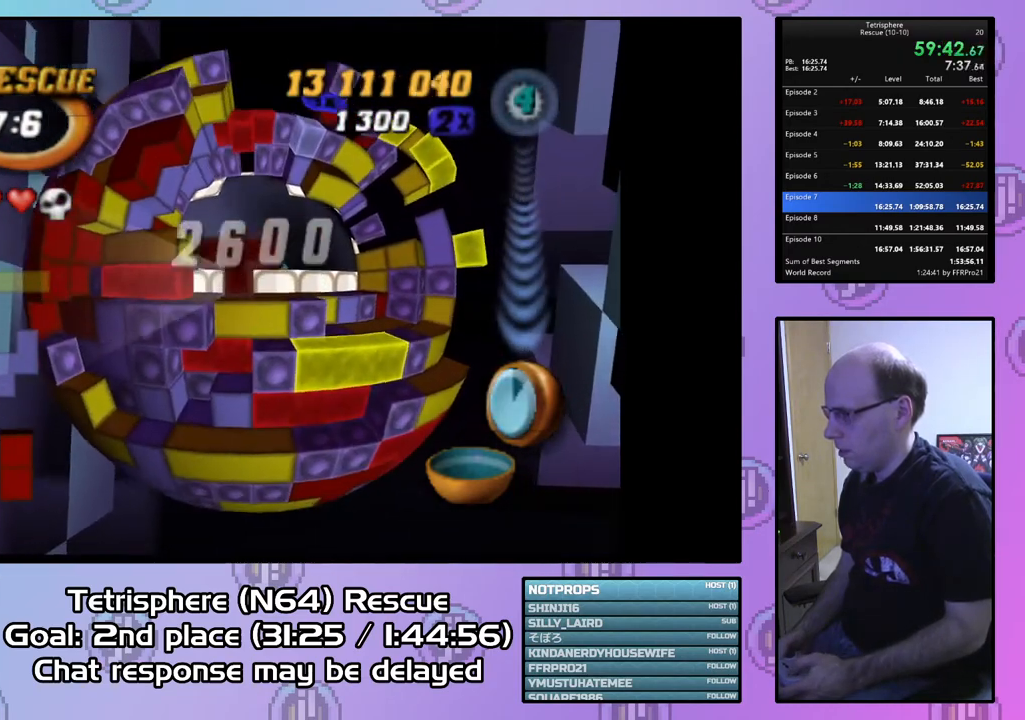
{"buttons": ["SQUARE"], "right_stick": "center", "events": [[433, "DPAD_UP", "up"]]}
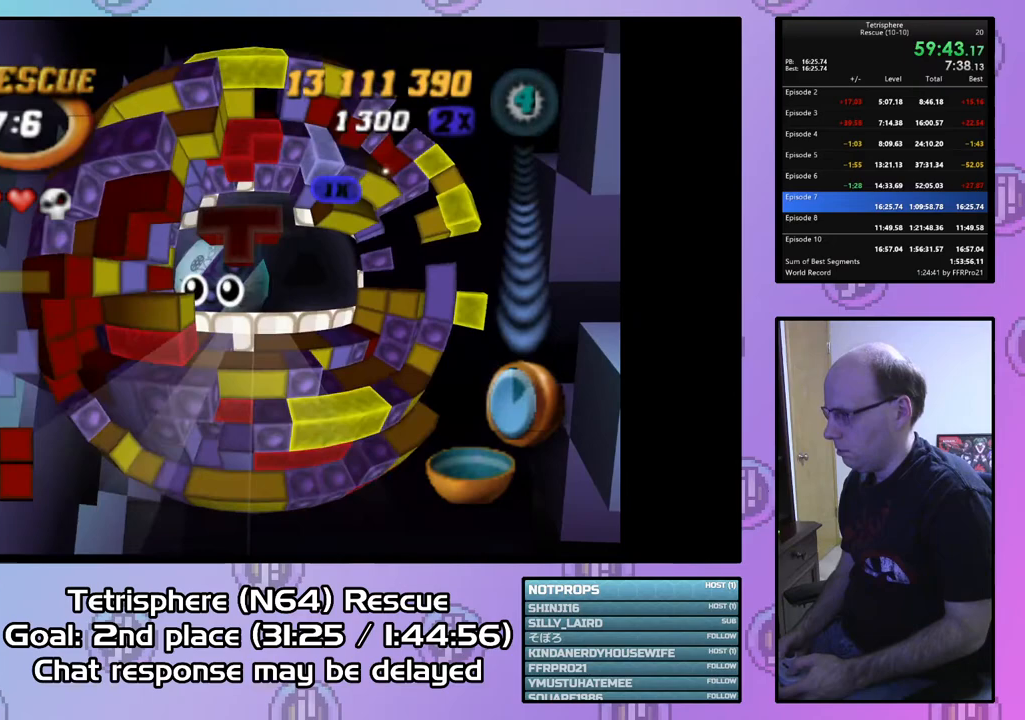
{"buttons": ["SQUARE"], "right_stick": "center", "events": [[367, "DPAD_UP", "down"], [467, "DPAD_UP", "up"]]}
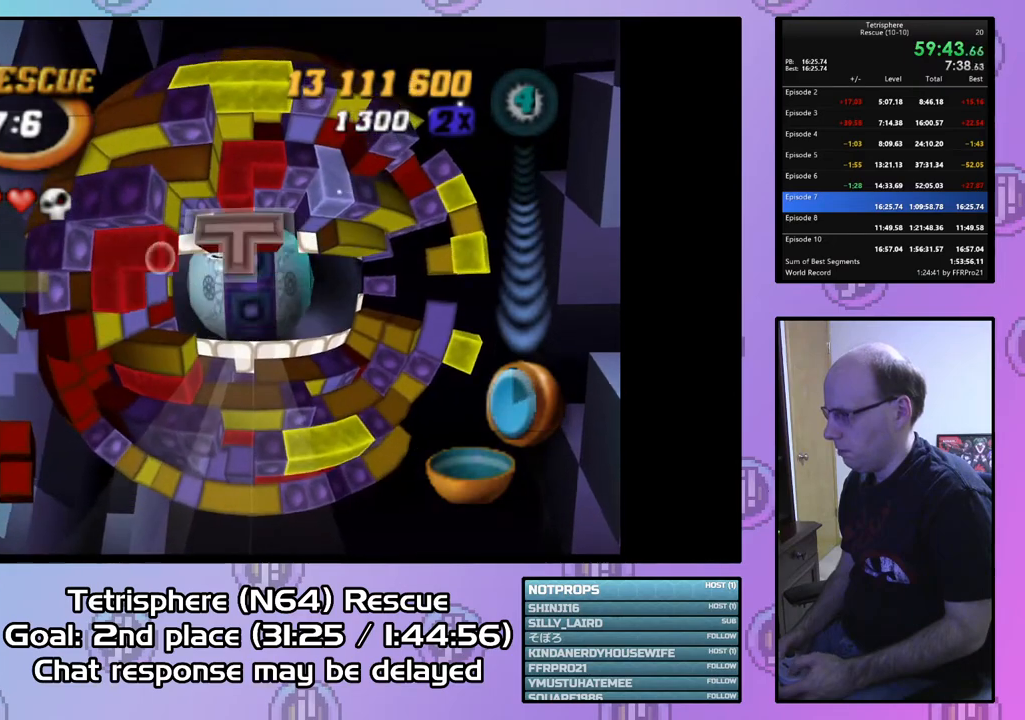
{"buttons": [], "right_stick": "center", "events": [[133, "SQUARE", "up"], [267, "CIRCLE", "down"], [367, "CIRCLE", "up"], [367, "DPAD_RIGHT", "down"], [500, "DPAD_RIGHT", "up"]]}